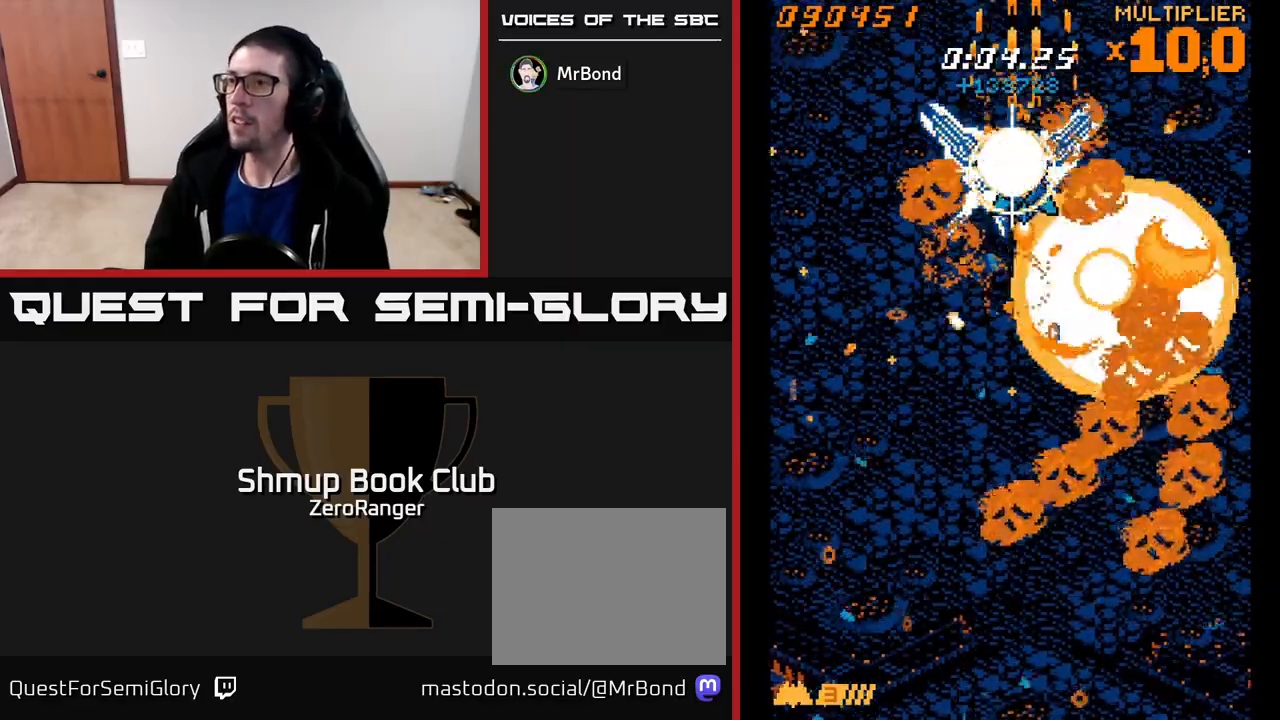
Gameplay with a controller (Xbox layout); each line is a JSON object with the inputs held at the frame after it. "events" lists button and stick changes between this image and that frame as [ms after this image, input, new state], when the widget could be followed in between. Not read: right_stick.
{"buttons": ["A", "DPAD_DOWN"], "left_stick": "center", "events": [[267, "DPAD_UP", "up"], [317, "DPAD_DOWN", "down"]]}
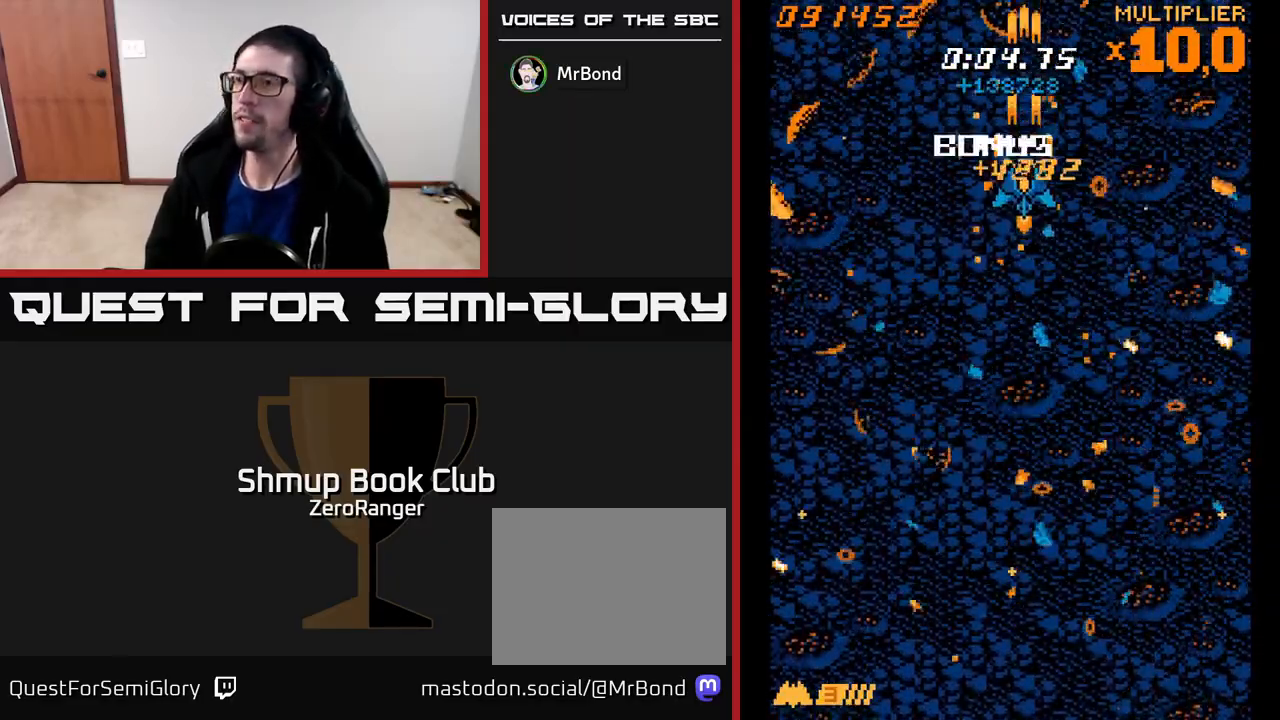
{"buttons": ["A", "DPAD_DOWN", "DPAD_RIGHT"], "left_stick": "center", "events": [[433, "DPAD_RIGHT", "down"]]}
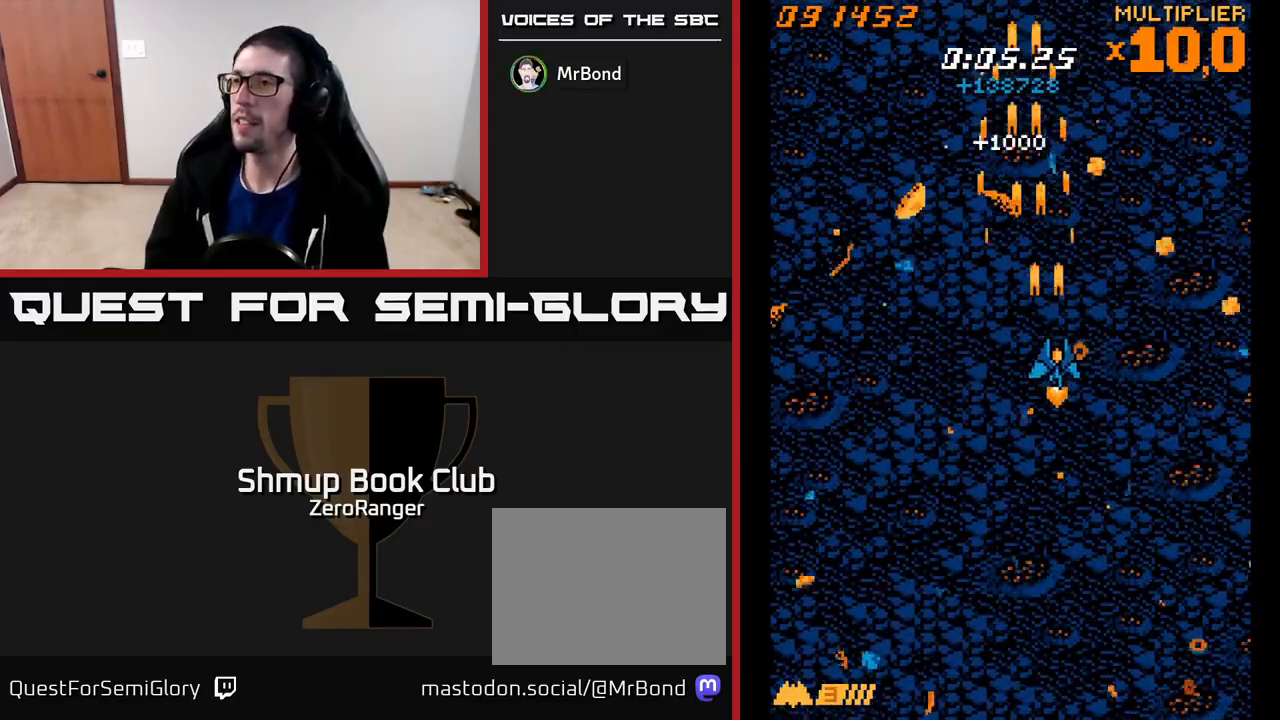
{"buttons": ["A"], "left_stick": "center", "events": [[100, "DPAD_RIGHT", "up"], [300, "DPAD_DOWN", "up"]]}
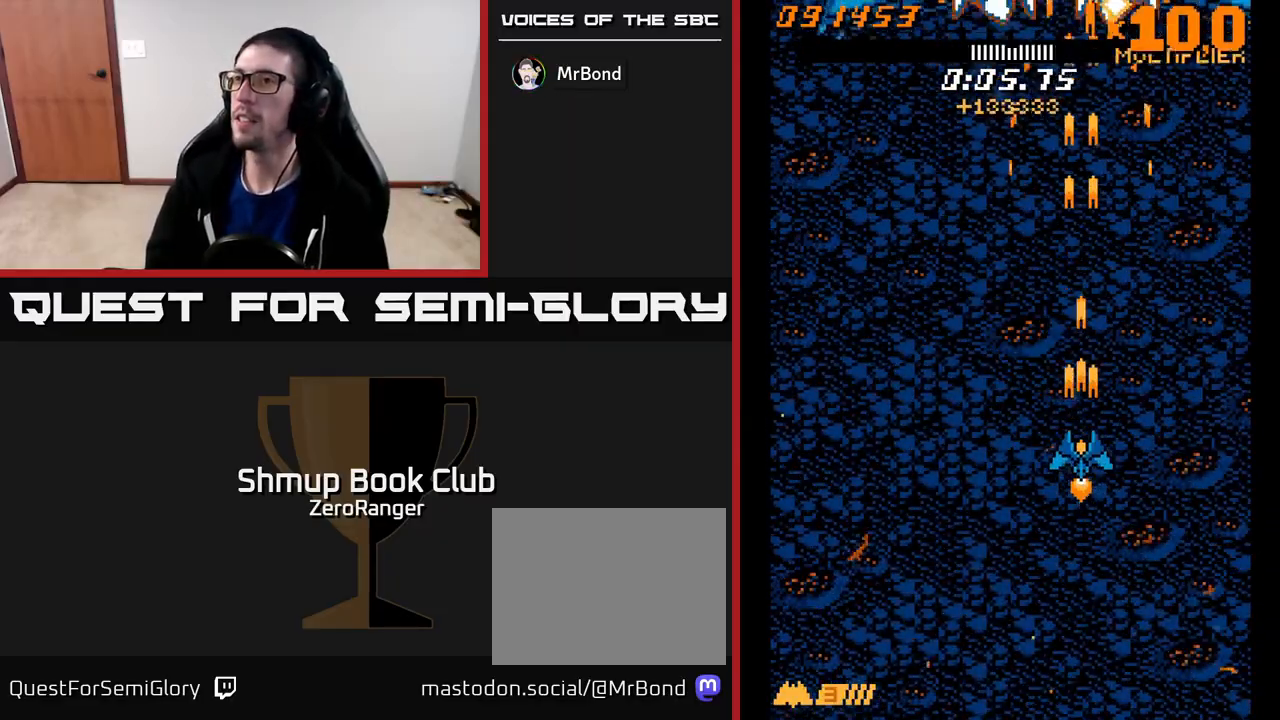
{"buttons": ["A", "DPAD_UP", "DPAD_LEFT"], "left_stick": "center", "events": [[317, "DPAD_UP", "down"], [433, "DPAD_LEFT", "down"]]}
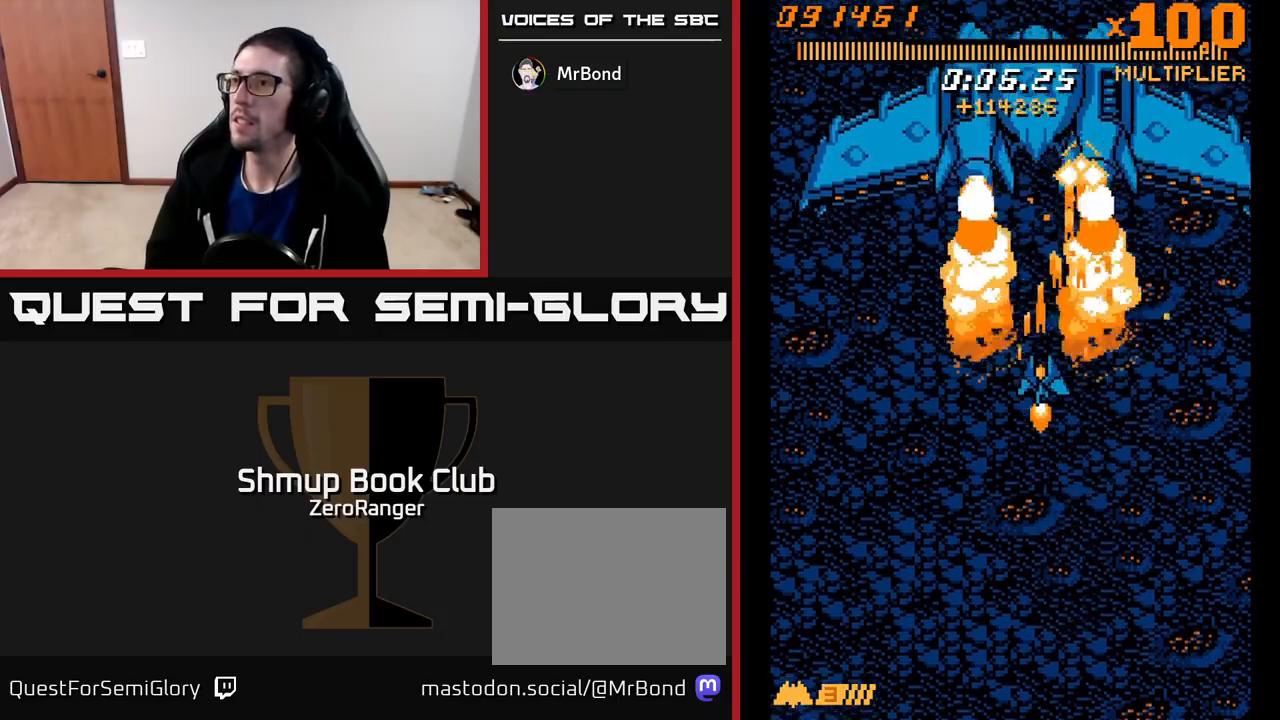
{"buttons": ["A"], "left_stick": "center", "events": [[167, "DPAD_LEFT", "up"], [350, "DPAD_UP", "up"]]}
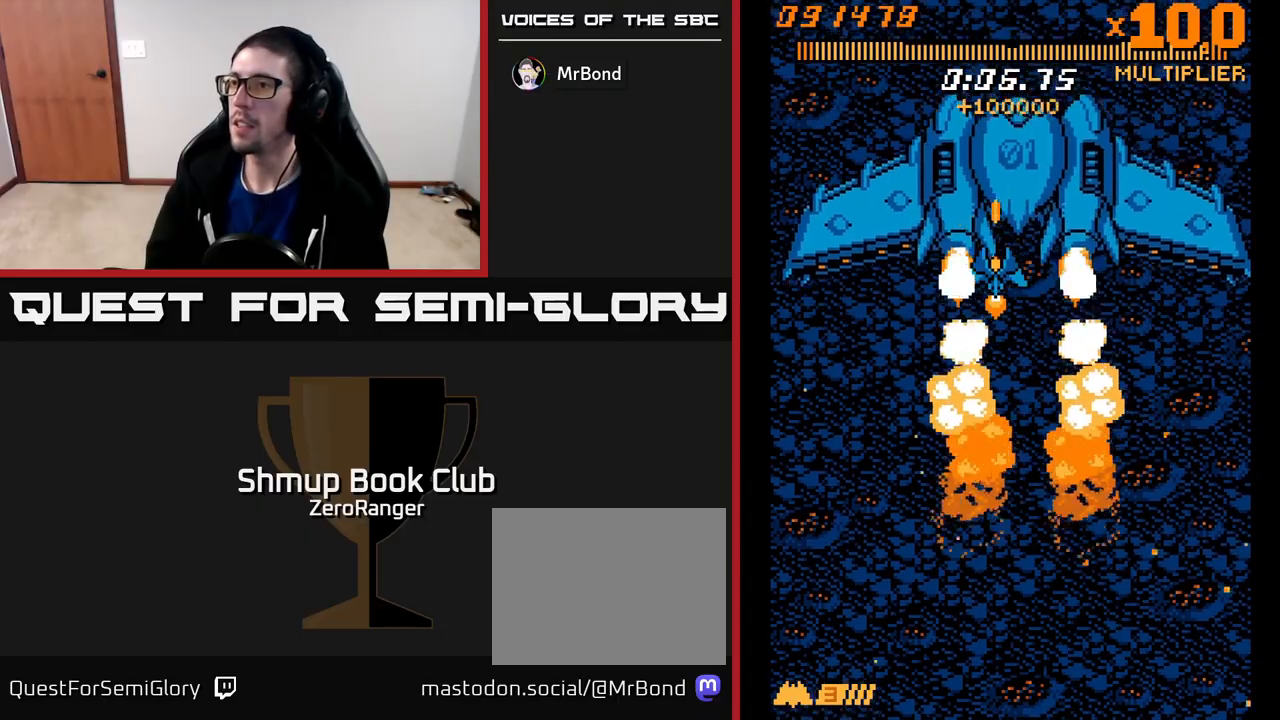
{"buttons": ["A"], "left_stick": "center", "events": [[183, "DPAD_DOWN", "down"], [233, "DPAD_DOWN", "up"]]}
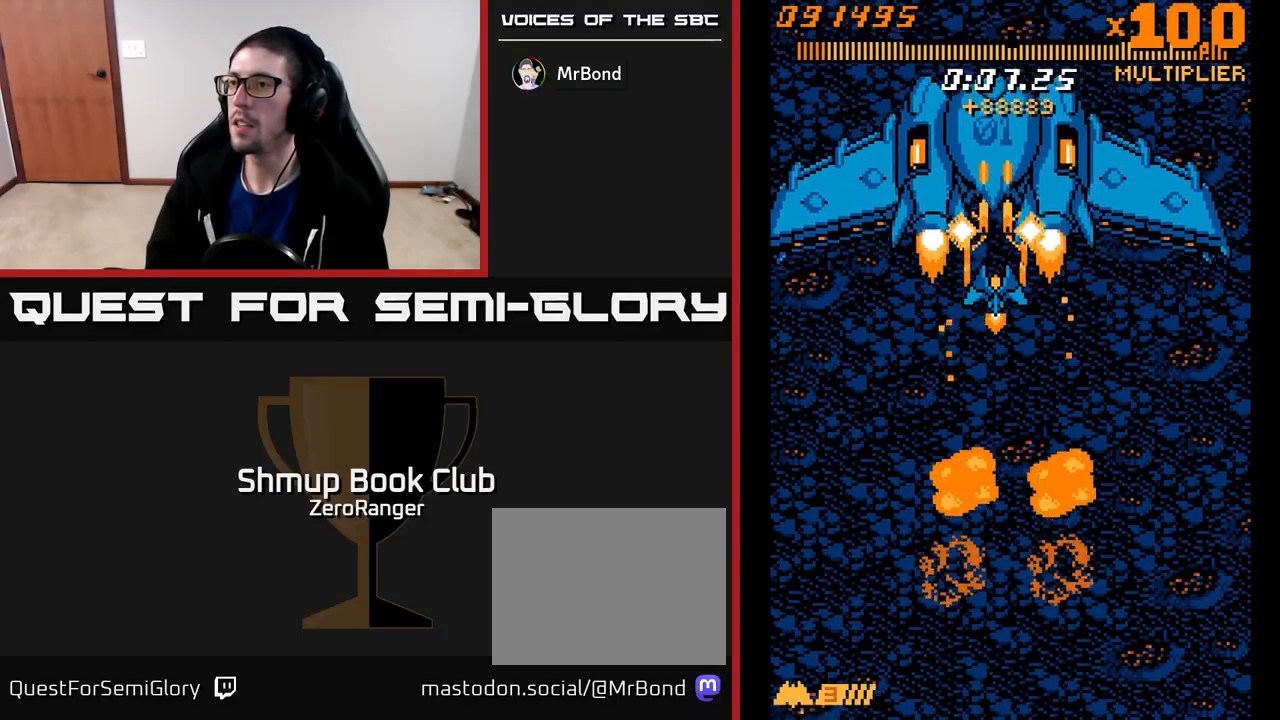
{"buttons": ["A"], "left_stick": "center", "events": [[67, "DPAD_LEFT", "down"], [150, "DPAD_LEFT", "up"], [317, "DPAD_LEFT", "down"], [400, "DPAD_LEFT", "up"]]}
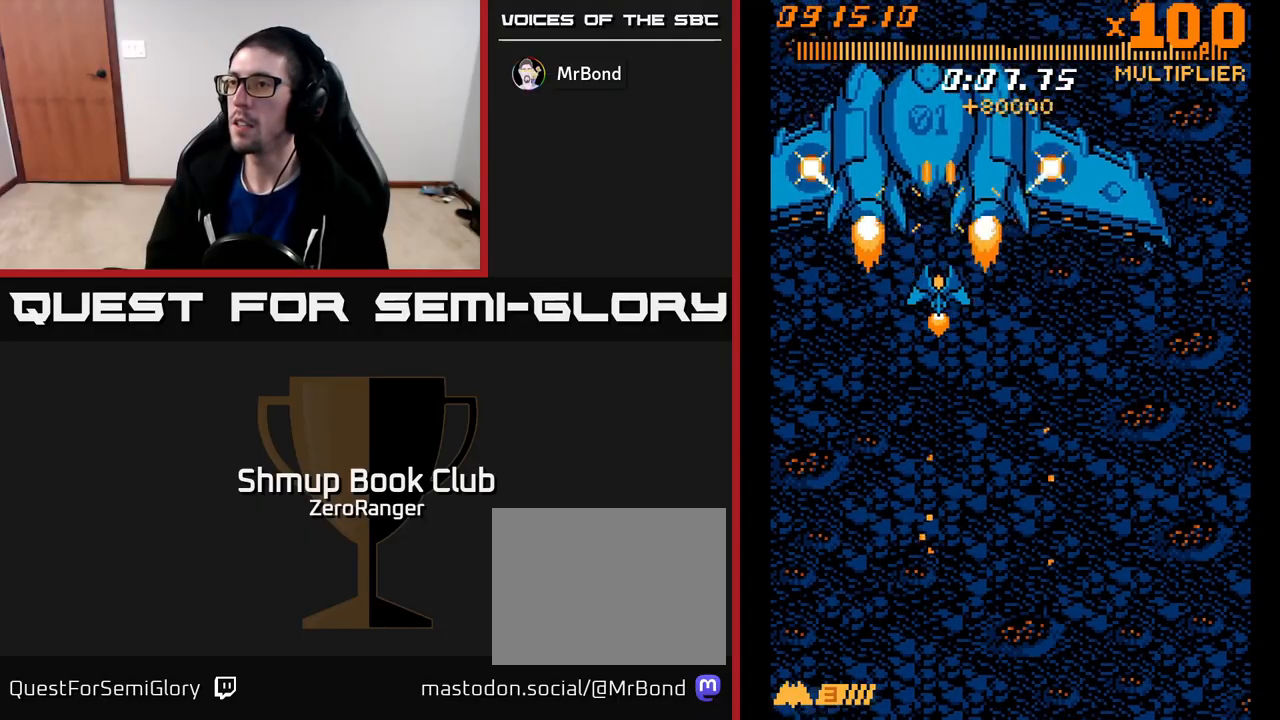
{"buttons": ["A", "DPAD_DOWN"], "left_stick": "center", "events": [[333, "DPAD_DOWN", "down"]]}
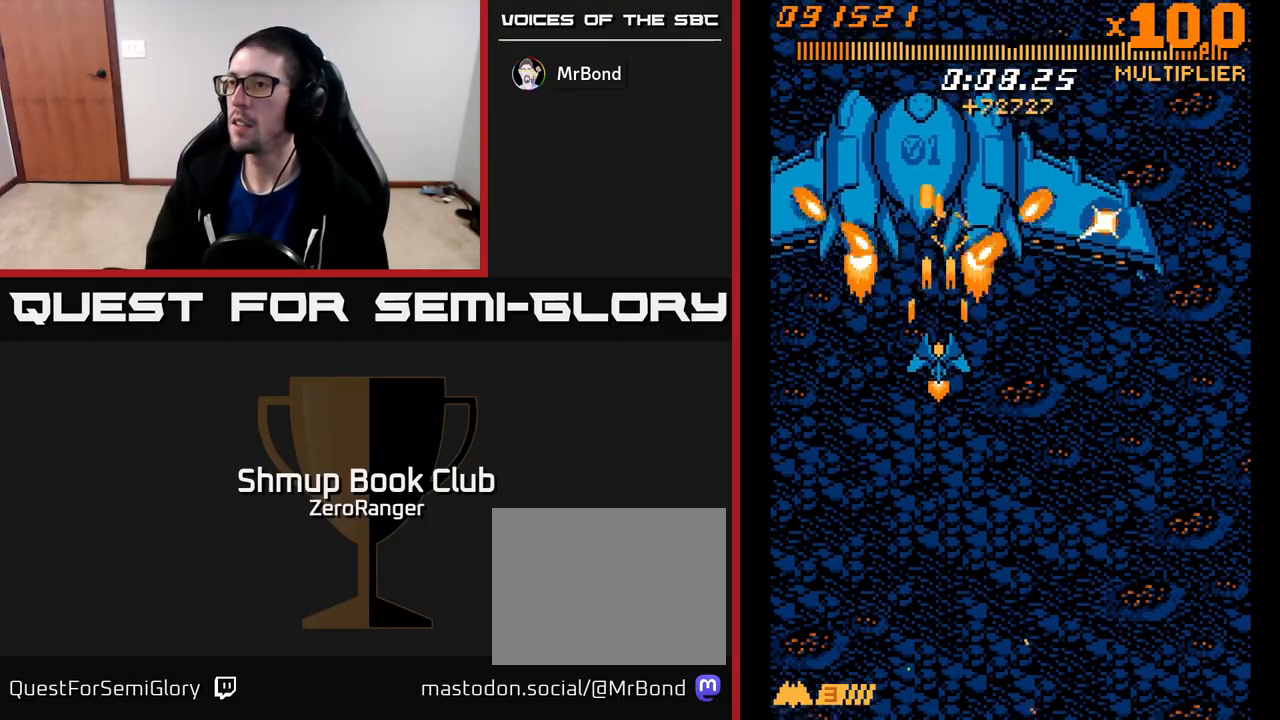
{"buttons": ["A", "DPAD_DOWN", "DPAD_RIGHT"], "left_stick": "center", "events": [[100, "DPAD_RIGHT", "down"], [183, "DPAD_RIGHT", "up"], [417, "DPAD_RIGHT", "down"]]}
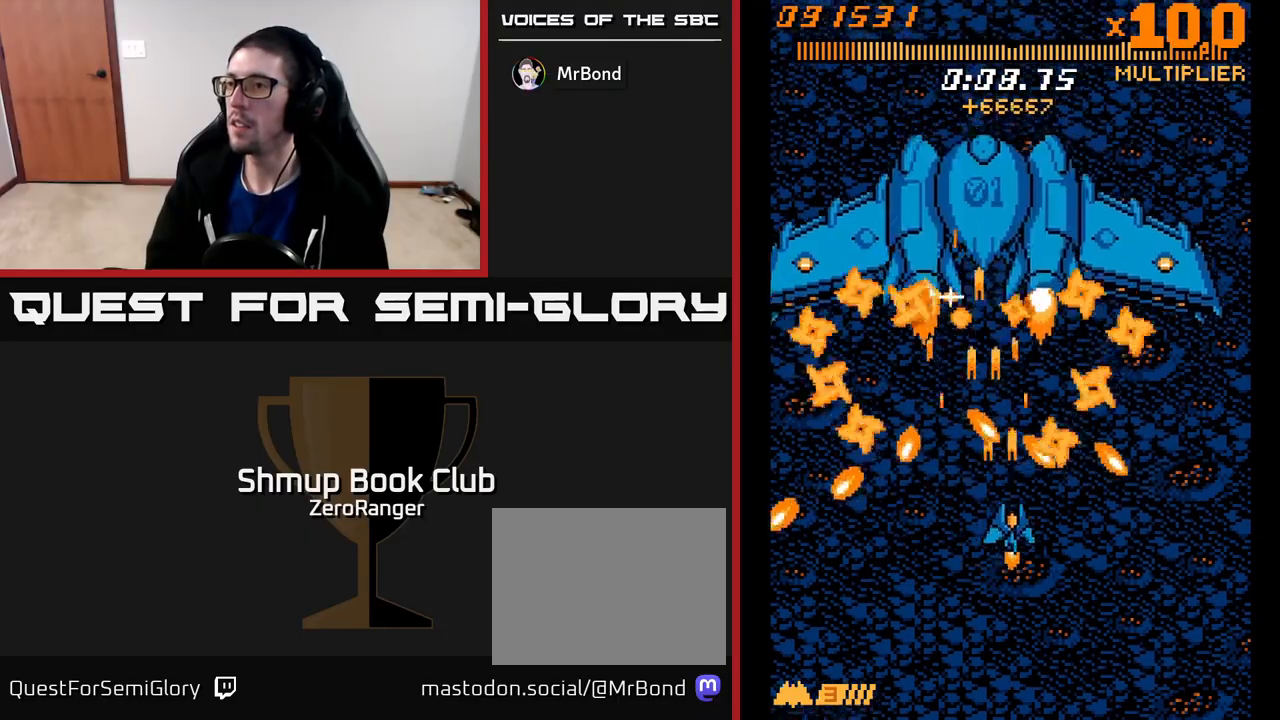
{"buttons": ["A", "DPAD_UP"], "left_stick": "center", "events": [[33, "DPAD_RIGHT", "up"], [217, "DPAD_RIGHT", "down"], [350, "DPAD_DOWN", "up"], [367, "DPAD_RIGHT", "up"], [367, "DPAD_UP", "down"]]}
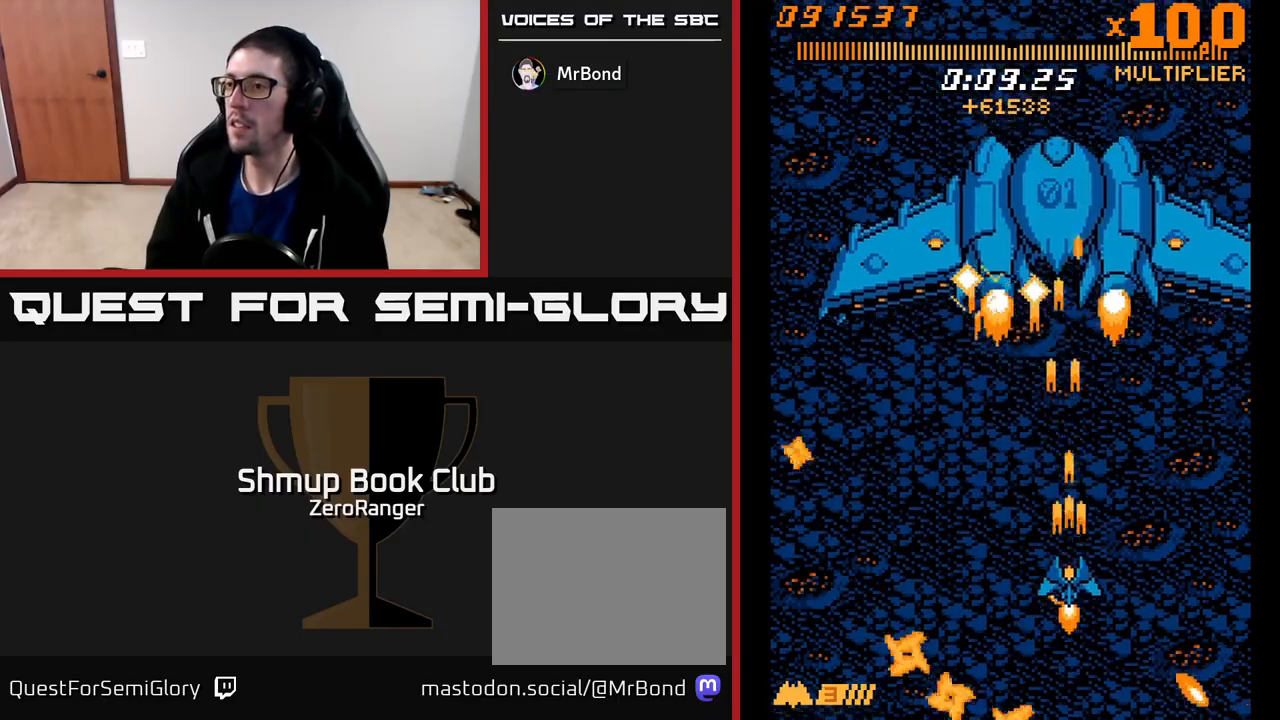
{"buttons": ["A", "DPAD_UP"], "left_stick": "center", "events": [[183, "DPAD_RIGHT", "down"], [267, "DPAD_RIGHT", "up"]]}
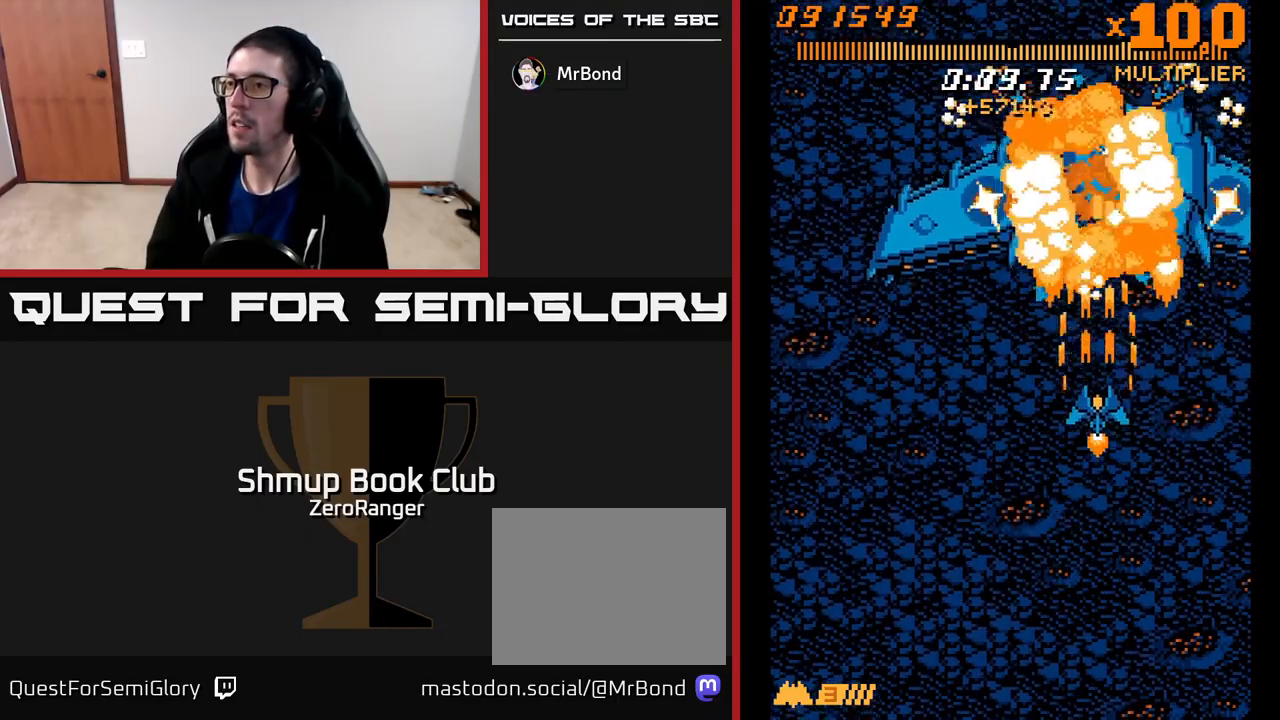
{"buttons": ["A"], "left_stick": "center", "events": [[200, "DPAD_UP", "up"], [350, "DPAD_LEFT", "down"], [450, "DPAD_LEFT", "up"]]}
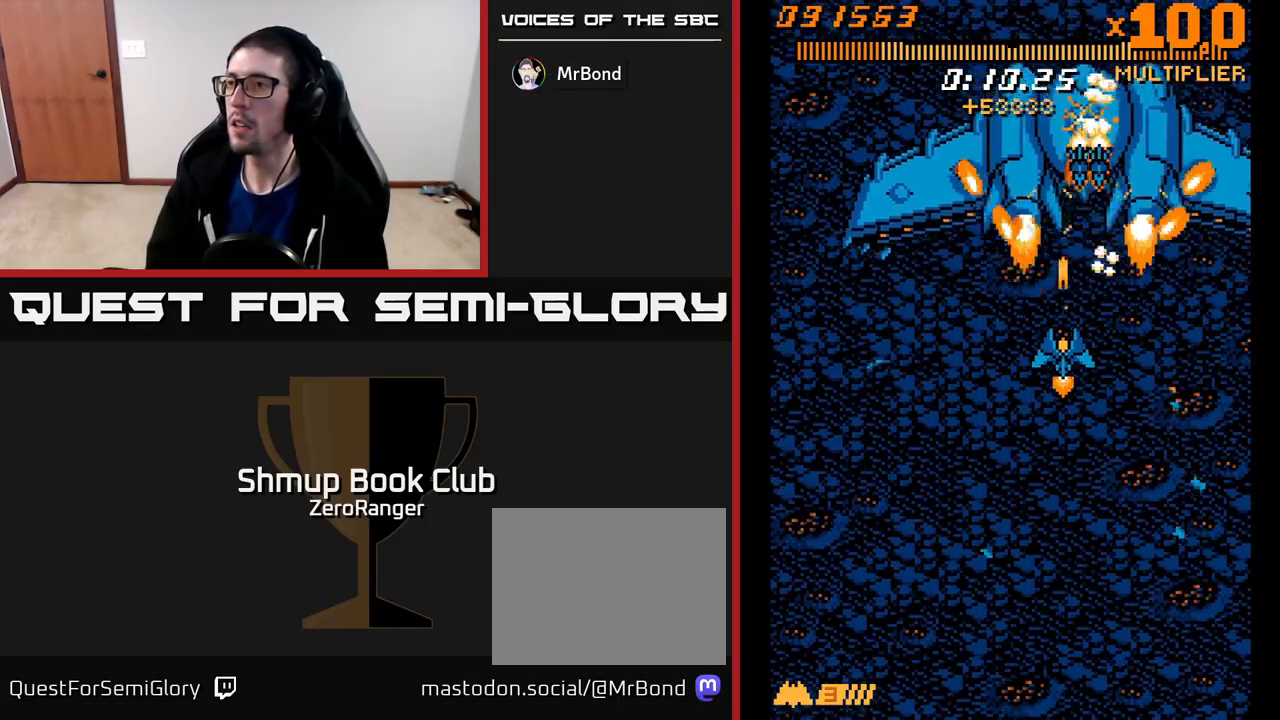
{"buttons": ["A", "DPAD_LEFT"], "left_stick": "center", "events": [[50, "DPAD_DOWN", "down"], [217, "DPAD_LEFT", "down"], [367, "DPAD_DOWN", "up"]]}
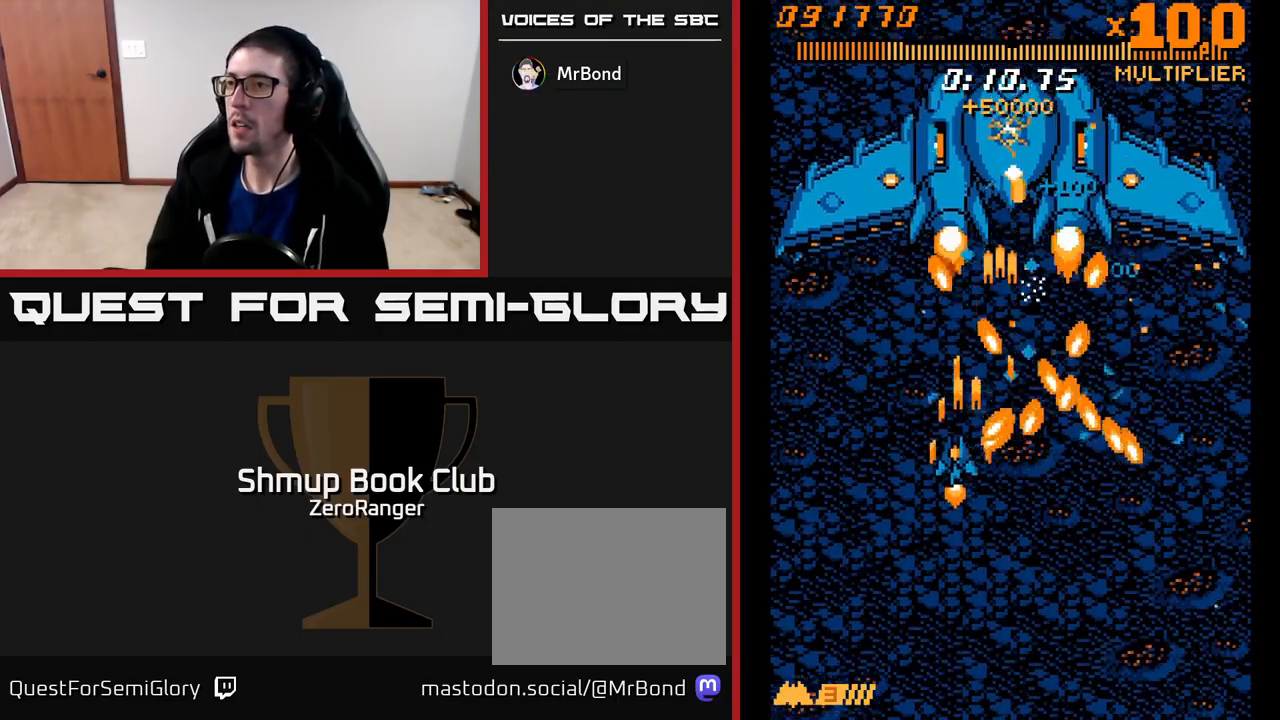
{"buttons": ["A"], "left_stick": "center", "events": [[17, "DPAD_UP", "down"], [167, "DPAD_LEFT", "up"], [200, "DPAD_RIGHT", "down"], [333, "DPAD_RIGHT", "up"], [483, "DPAD_UP", "up"]]}
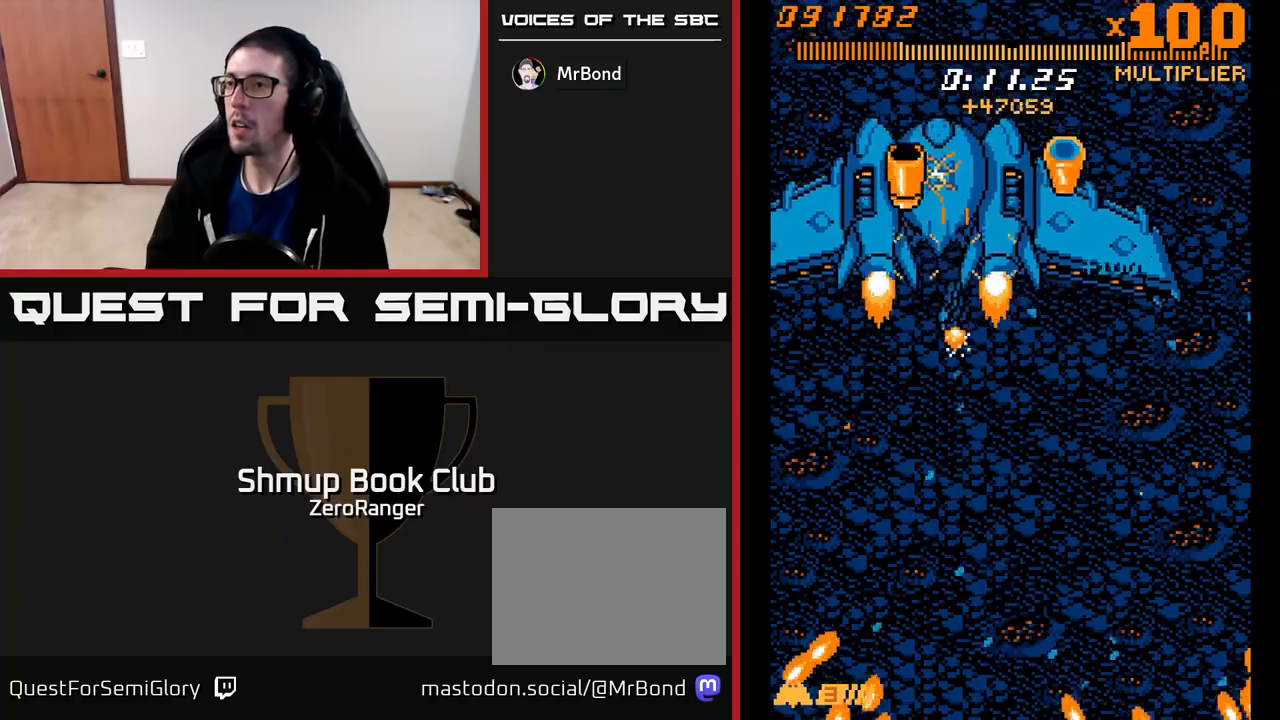
{"buttons": ["A", "DPAD_DOWN"], "left_stick": "center", "events": [[67, "DPAD_LEFT", "down"], [150, "DPAD_DOWN", "down"], [183, "DPAD_LEFT", "up"]]}
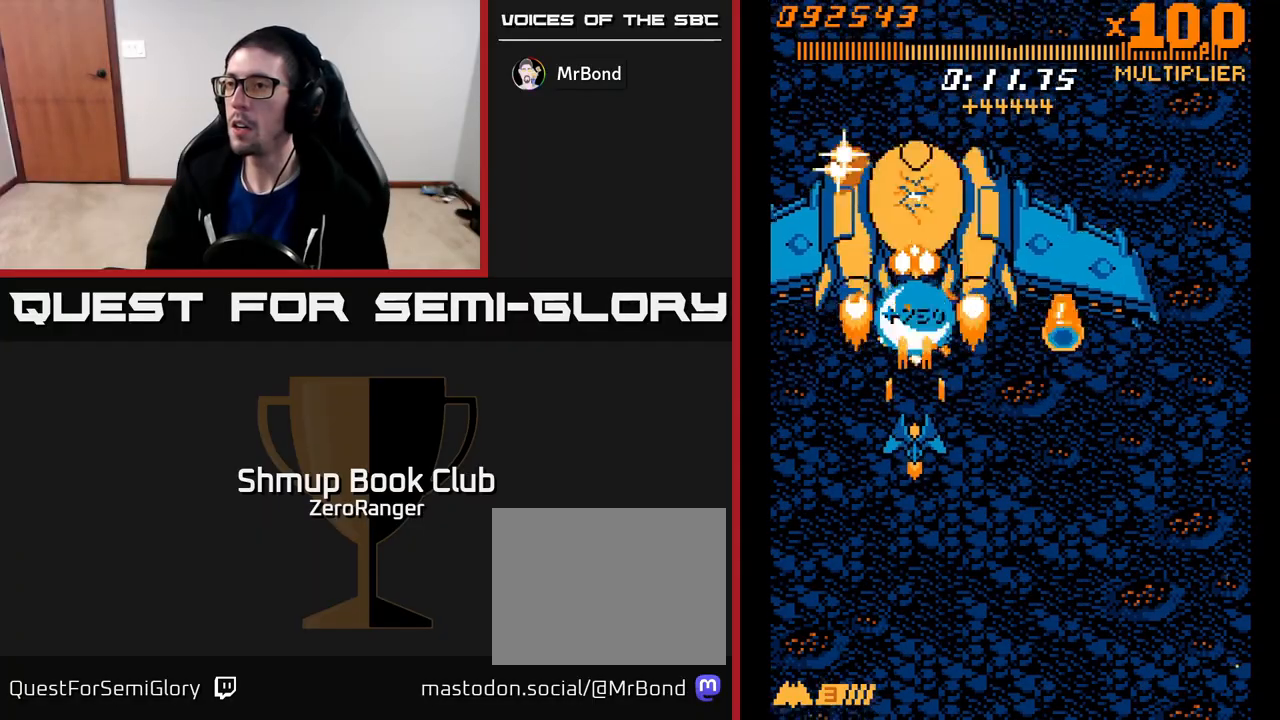
{"buttons": ["A", "DPAD_RIGHT"], "left_stick": "center", "events": [[33, "DPAD_DOWN", "up"], [100, "DPAD_UP", "down"], [217, "DPAD_RIGHT", "down"], [333, "DPAD_UP", "up"], [350, "DPAD_RIGHT", "up"], [450, "DPAD_RIGHT", "down"]]}
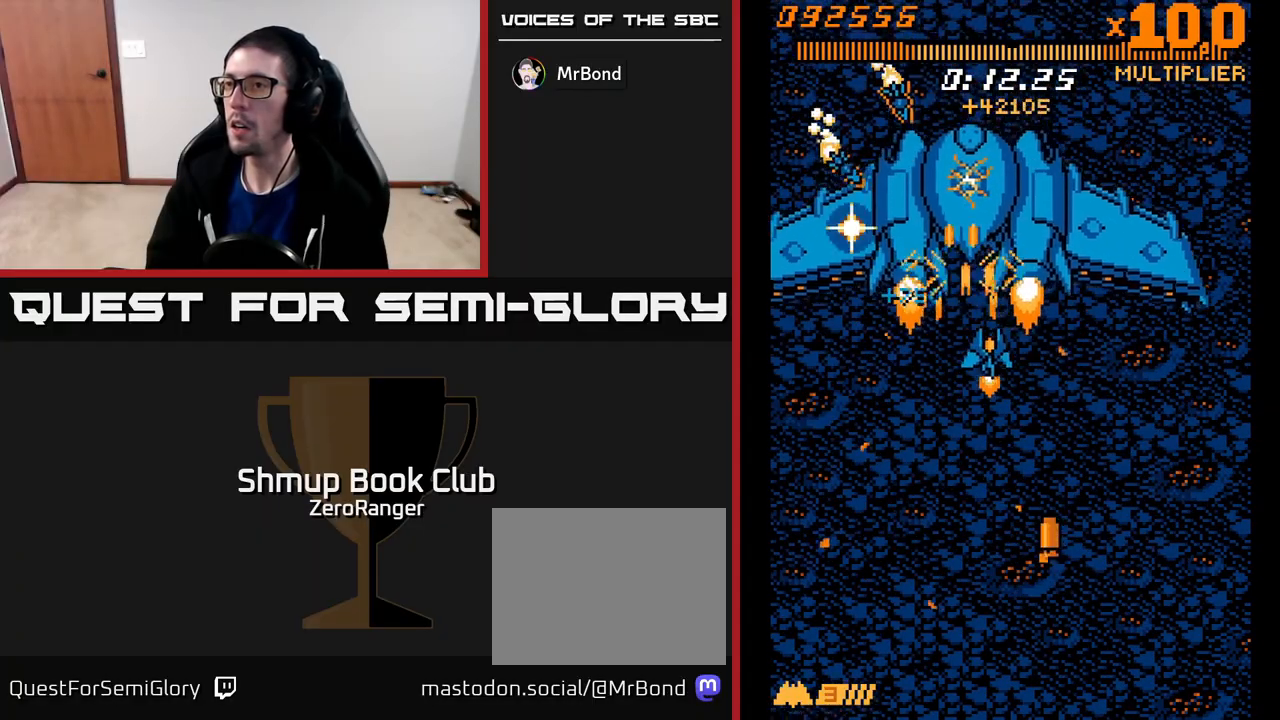
{"buttons": ["A", "DPAD_DOWN", "DPAD_RIGHT"], "left_stick": "center", "events": [[50, "DPAD_RIGHT", "up"], [150, "DPAD_RIGHT", "down"], [217, "DPAD_DOWN", "down"], [267, "DPAD_RIGHT", "up"], [500, "DPAD_RIGHT", "down"]]}
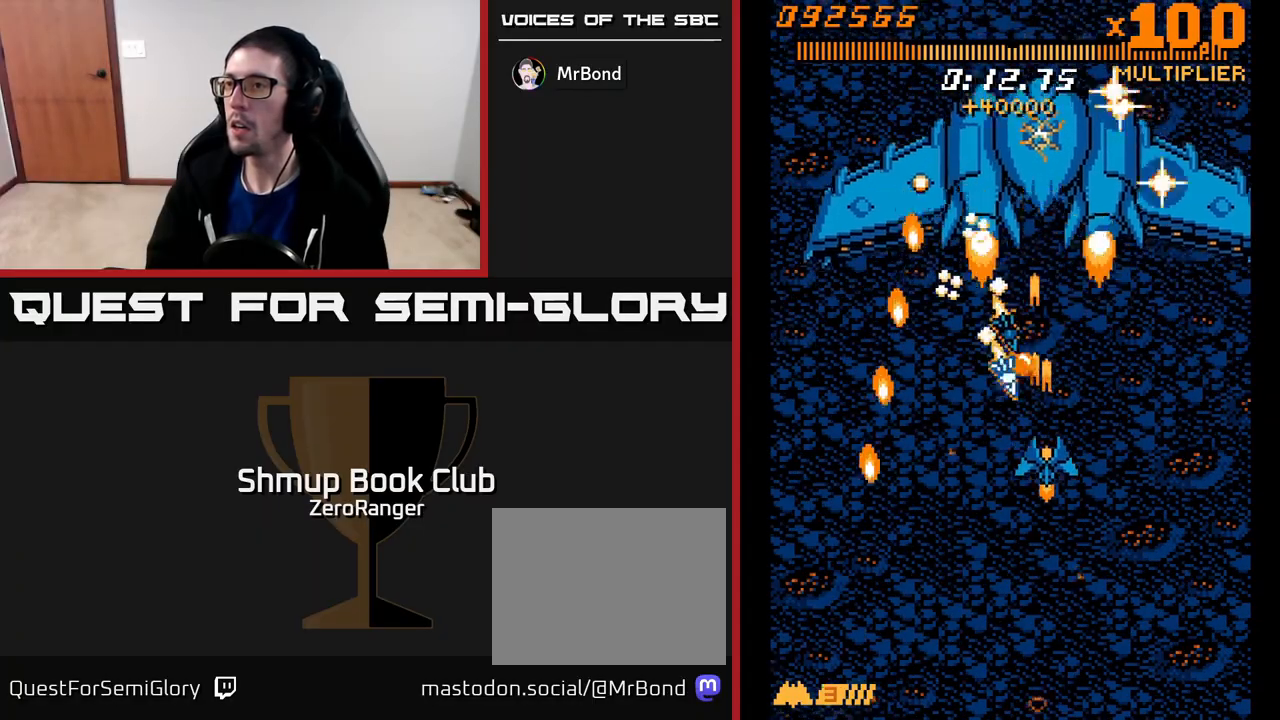
{"buttons": ["A", "DPAD_UP"], "left_stick": "center", "events": [[83, "DPAD_DOWN", "up"], [150, "DPAD_UP", "down"], [167, "DPAD_RIGHT", "up"]]}
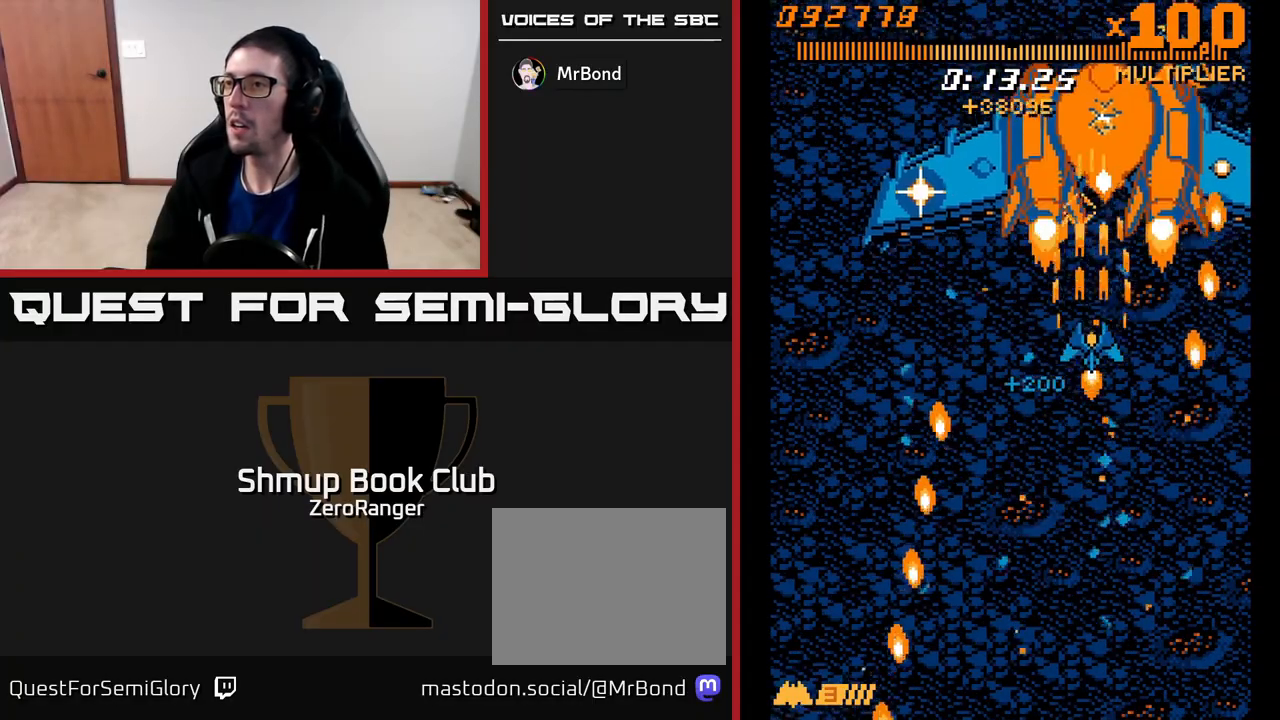
{"buttons": ["A", "DPAD_DOWN"], "left_stick": "center", "events": [[33, "DPAD_RIGHT", "down"], [100, "DPAD_RIGHT", "up"], [200, "DPAD_UP", "up"], [350, "DPAD_LEFT", "down"], [467, "DPAD_LEFT", "up"], [483, "DPAD_DOWN", "down"]]}
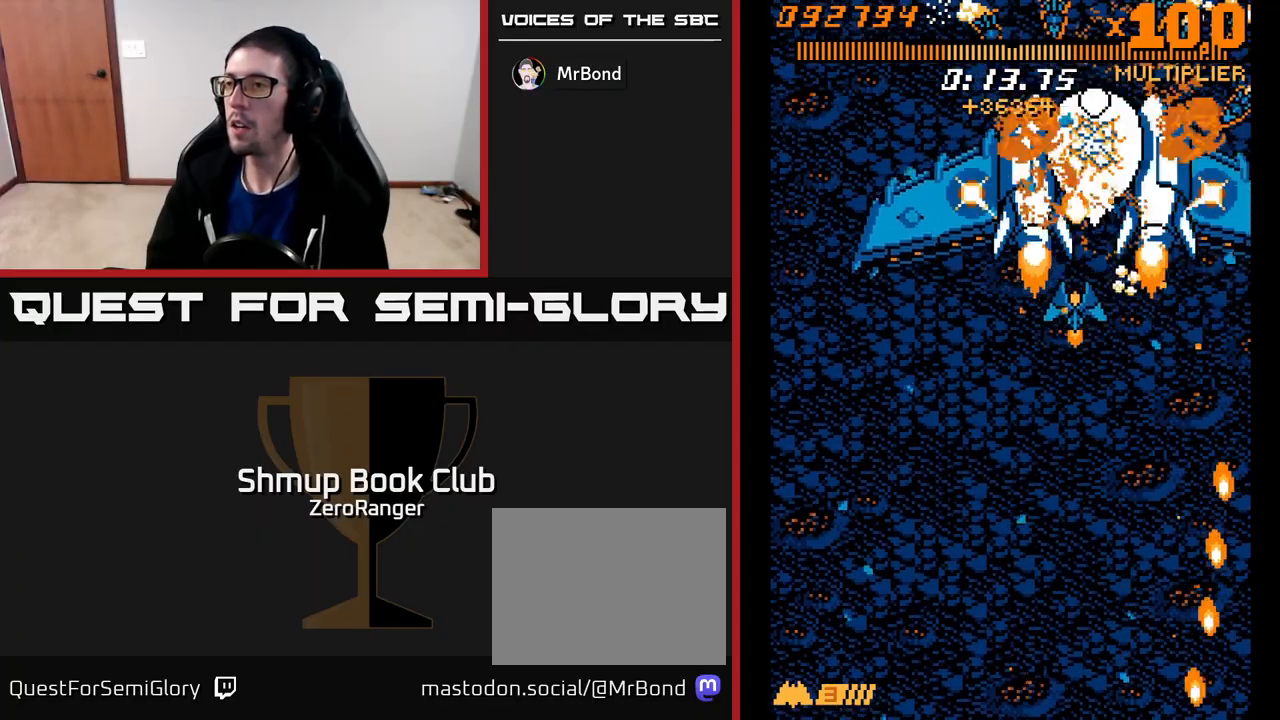
{"buttons": ["A", "DPAD_DOWN"], "left_stick": "center", "events": [[100, "DPAD_LEFT", "down"], [267, "DPAD_LEFT", "up"]]}
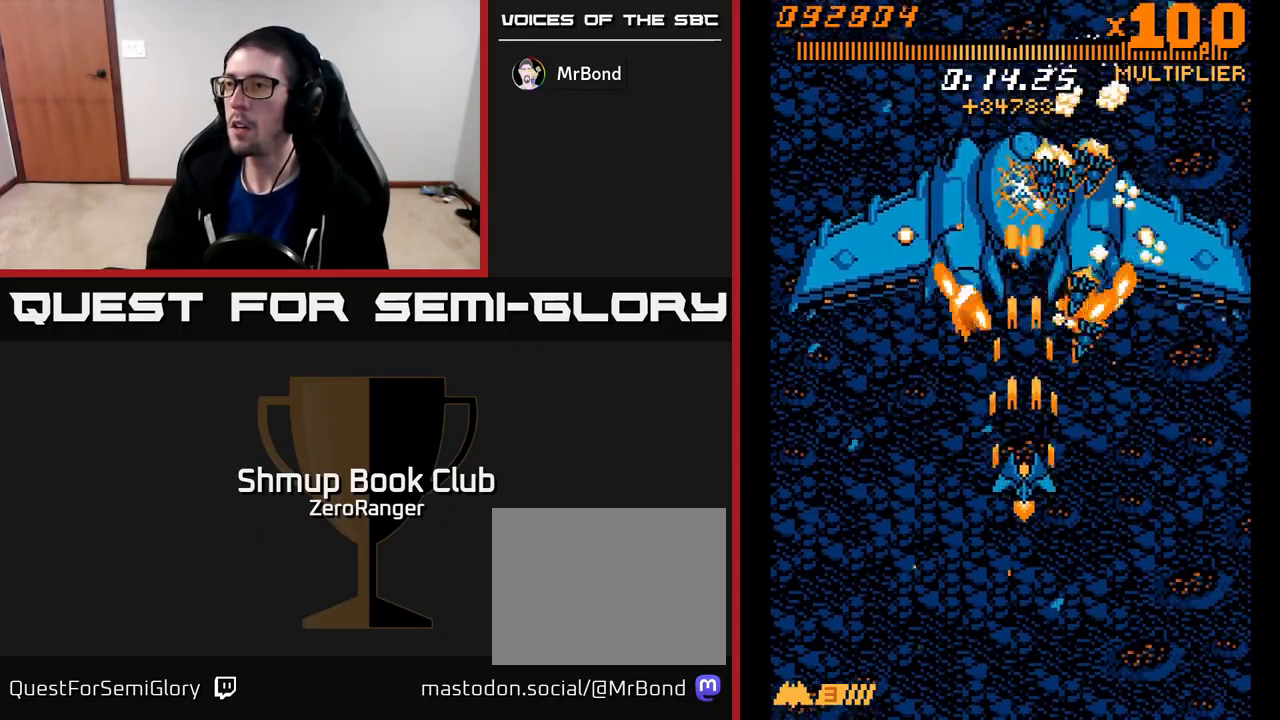
{"buttons": ["A", "DPAD_DOWN", "DPAD_LEFT"], "left_stick": "center", "events": [[217, "DPAD_LEFT", "down"], [367, "DPAD_LEFT", "up"], [483, "DPAD_LEFT", "down"]]}
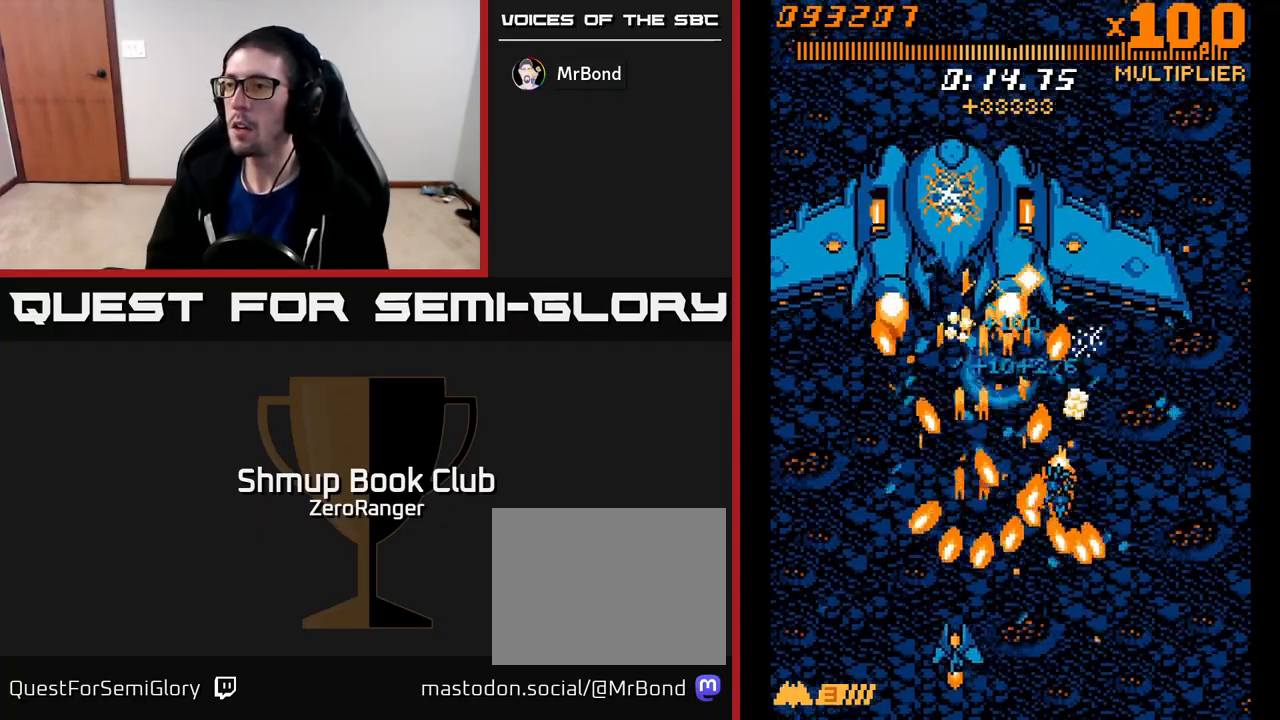
{"buttons": ["A", "DPAD_UP"], "left_stick": "center", "events": [[50, "DPAD_DOWN", "up"], [117, "DPAD_DOWN", "down"], [133, "DPAD_LEFT", "up"], [200, "DPAD_RIGHT", "down"], [233, "DPAD_RIGHT", "up"], [250, "DPAD_DOWN", "up"], [267, "DPAD_LEFT", "down"], [333, "DPAD_LEFT", "up"], [467, "DPAD_UP", "down"]]}
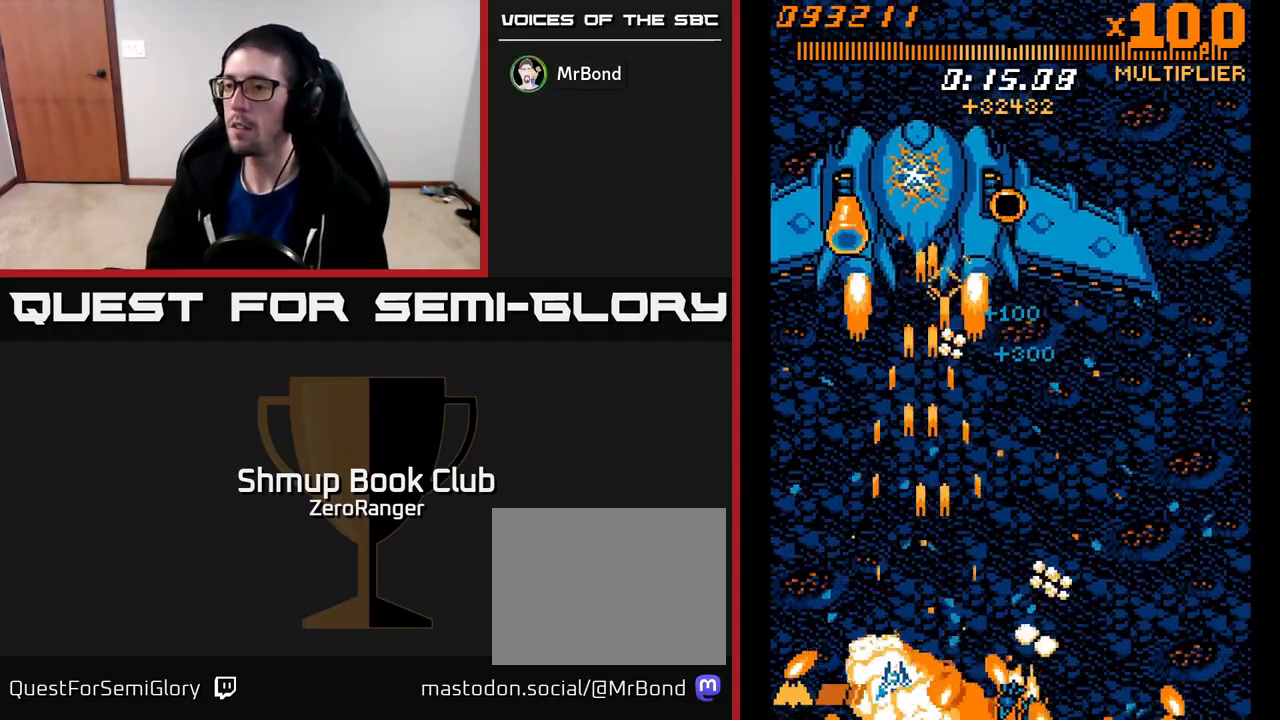
{"buttons": ["A", "DPAD_UP", "DPAD_RIGHT"], "left_stick": "center", "events": [[83, "DPAD_UP", "up"], [283, "DPAD_UP", "down"], [333, "DPAD_RIGHT", "down"]]}
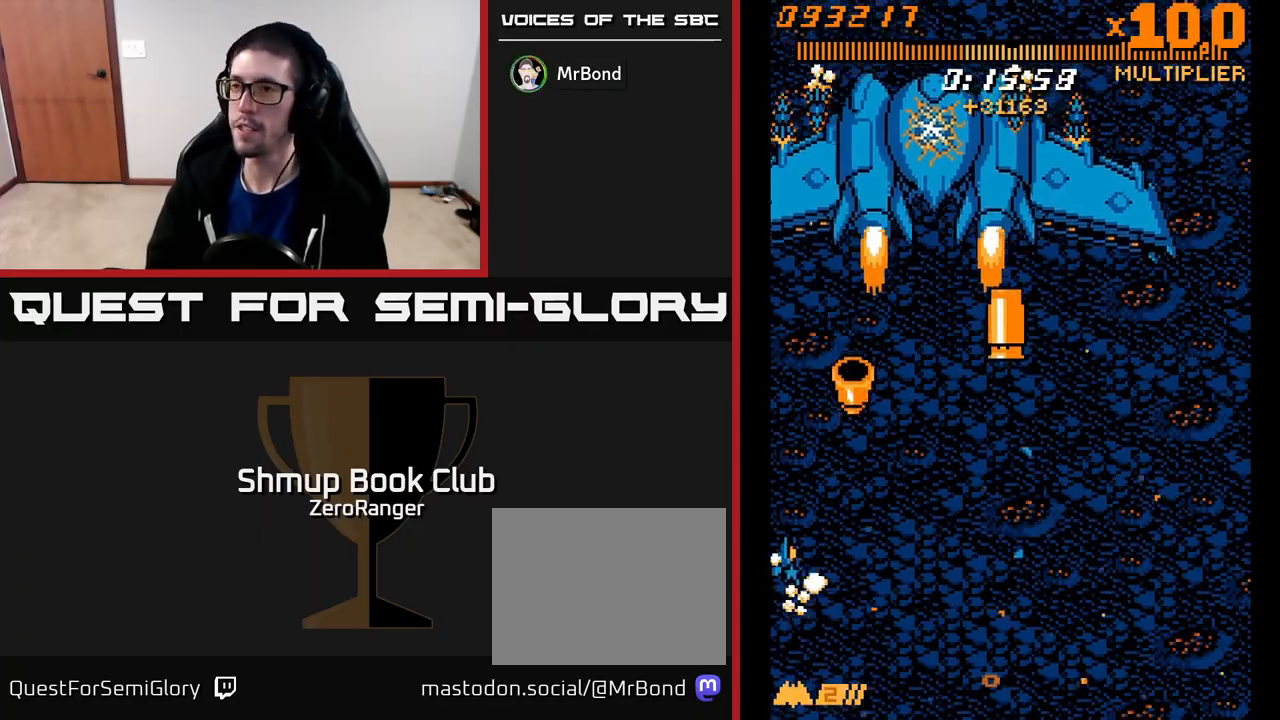
{"buttons": ["A", "DPAD_UP", "DPAD_RIGHT"], "left_stick": "center", "events": []}
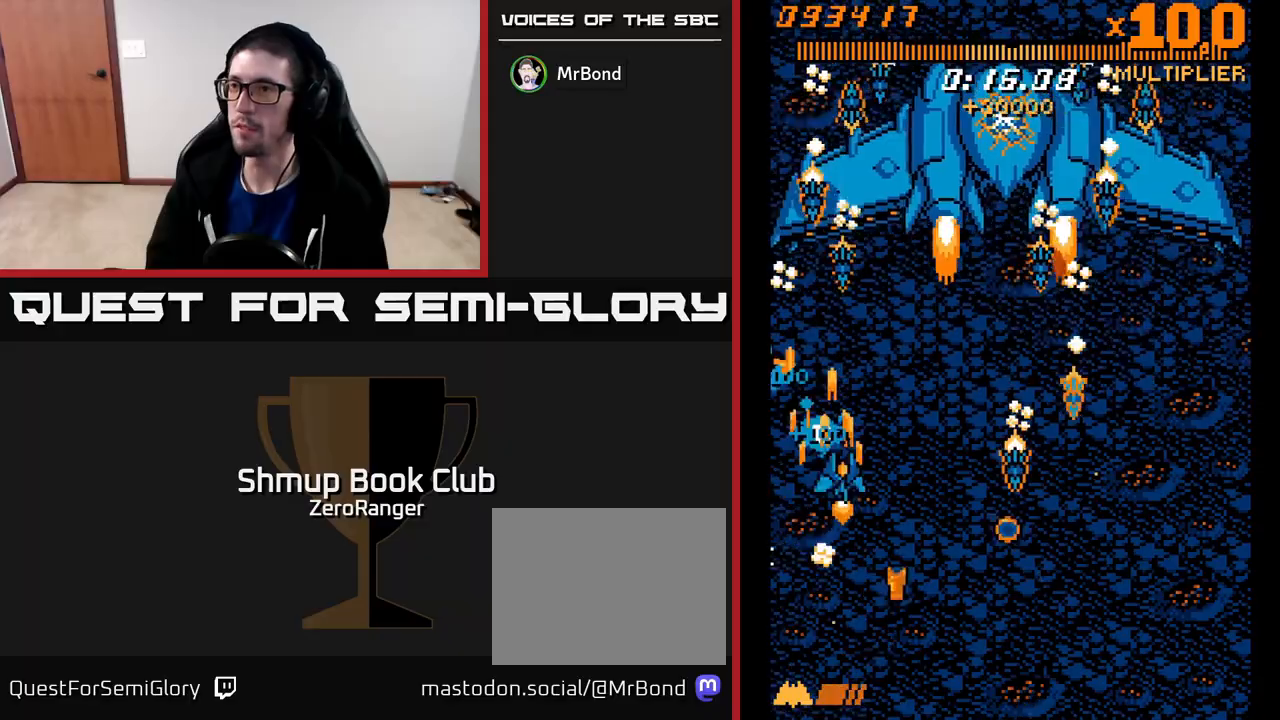
{"buttons": ["A", "DPAD_RIGHT"], "left_stick": "center", "events": [[450, "DPAD_UP", "up"]]}
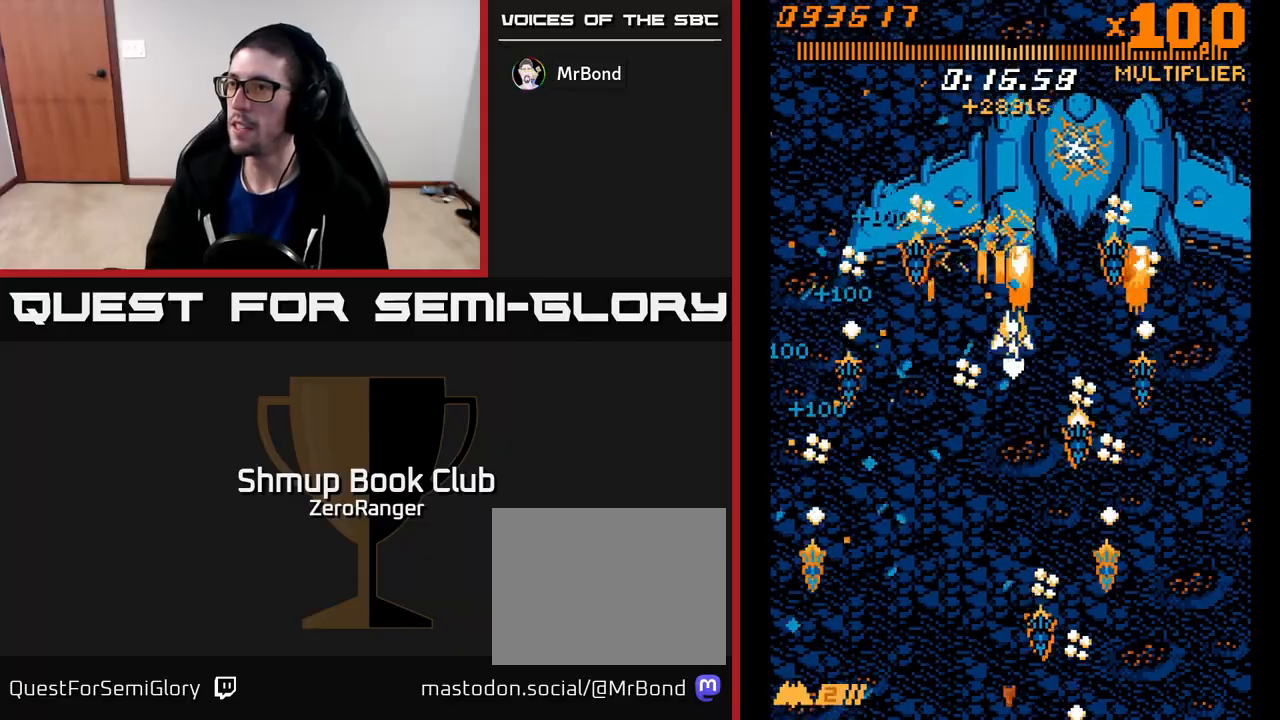
{"buttons": ["A", "DPAD_DOWN"], "left_stick": "center", "events": [[317, "DPAD_RIGHT", "up"], [317, "DPAD_UP", "down"], [383, "DPAD_LEFT", "down"], [383, "DPAD_UP", "up"], [400, "DPAD_LEFT", "up"], [467, "DPAD_DOWN", "down"]]}